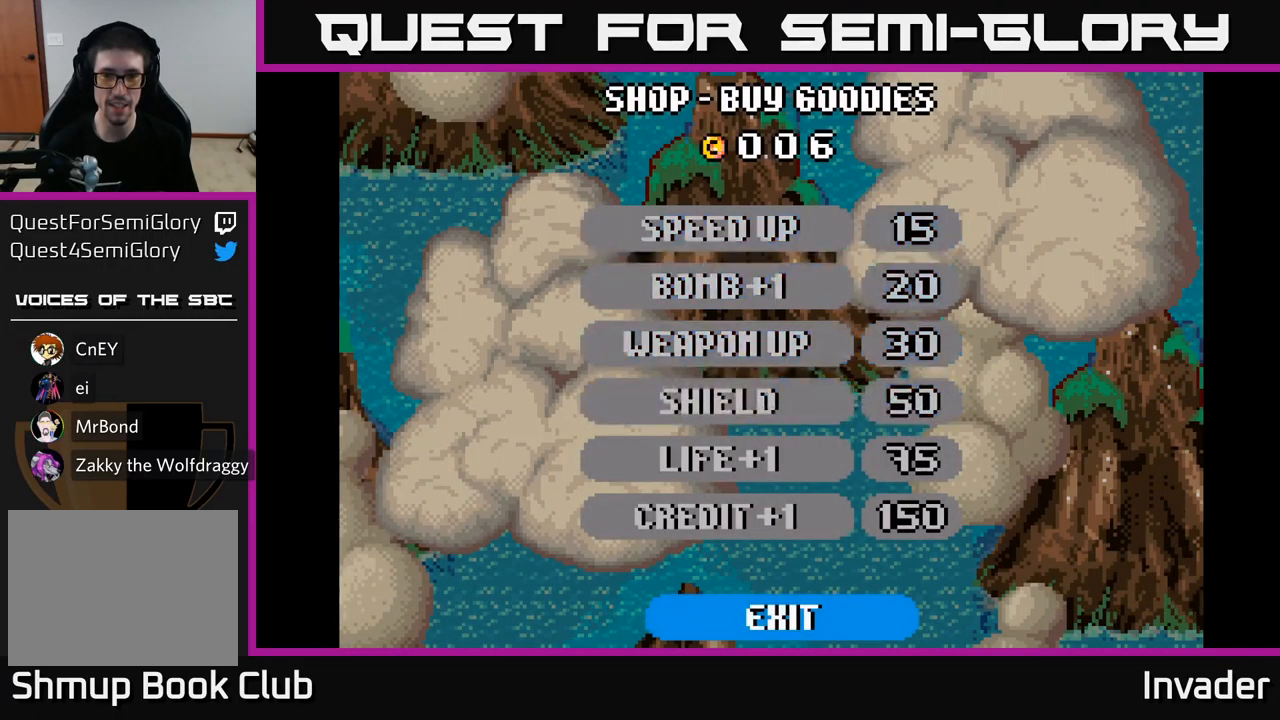
Gameplay with a controller (Xbox layout); each line is a JSON object with the inputs held at the frame after it. "events" lists button and stick changes between this image and that frame as [ms after this image, input, new state], when the widget could be followed in between. Not read: left_stick.
{"buttons": [], "right_stick": "center", "events": [[84, "A", "down"], [150, "A", "up"], [234, "A", "down"], [300, "A", "up"]]}
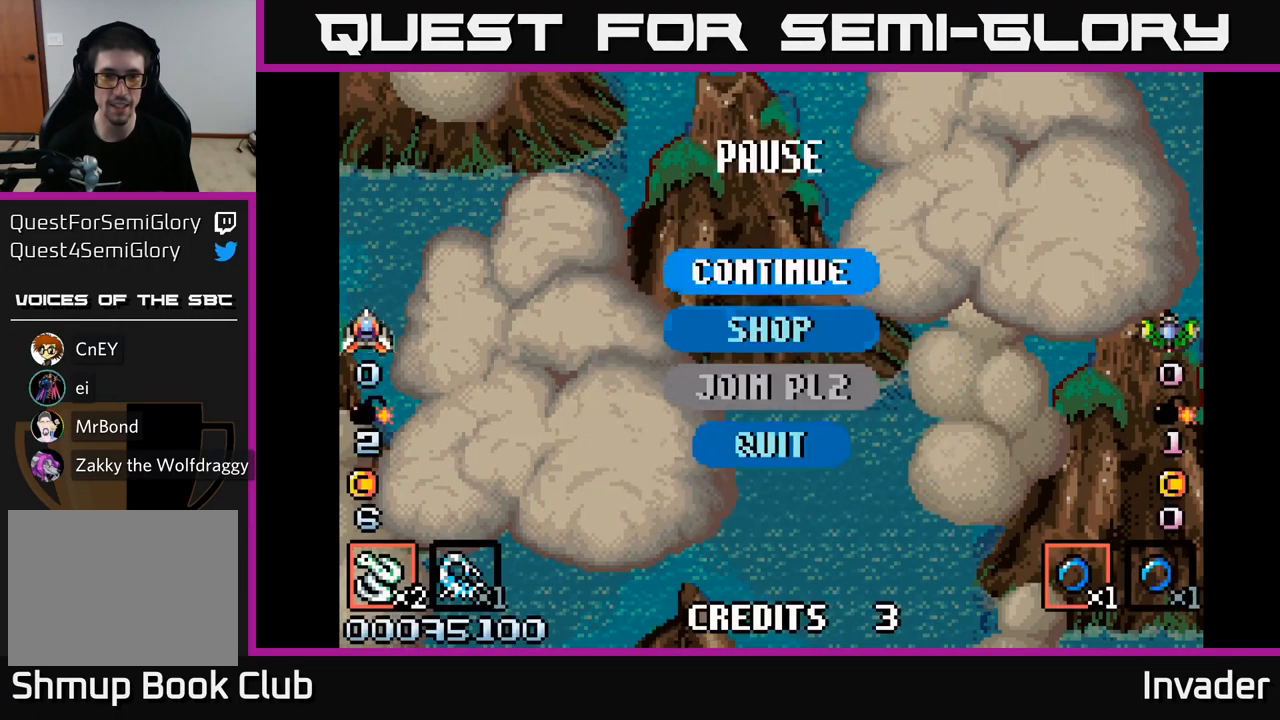
{"buttons": [], "right_stick": "center", "events": [[17, "DPAD_DOWN", "down"], [217, "DPAD_DOWN", "up"]]}
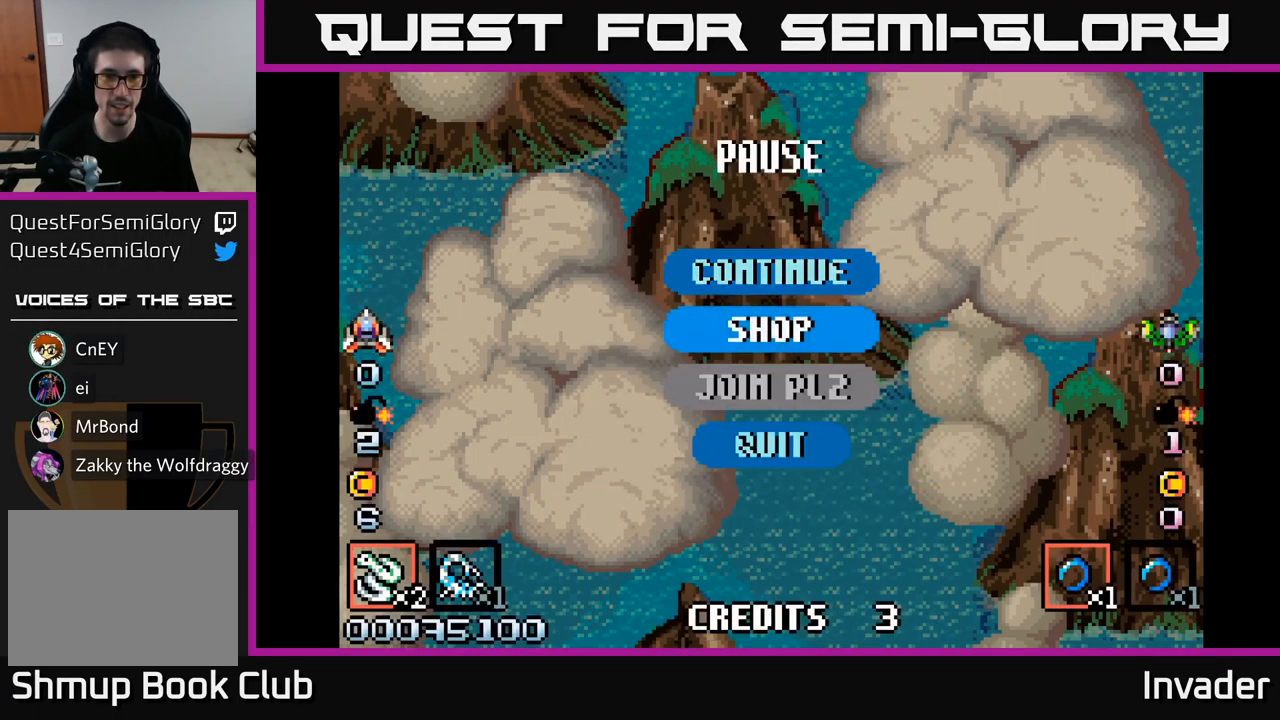
{"buttons": ["DPAD_DOWN", "DPAD_LEFT"], "right_stick": "center", "events": [[100, "A", "down"], [184, "A", "up"], [400, "A", "down"], [450, "DPAD_DOWN", "down"], [467, "A", "up"], [500, "DPAD_LEFT", "down"]]}
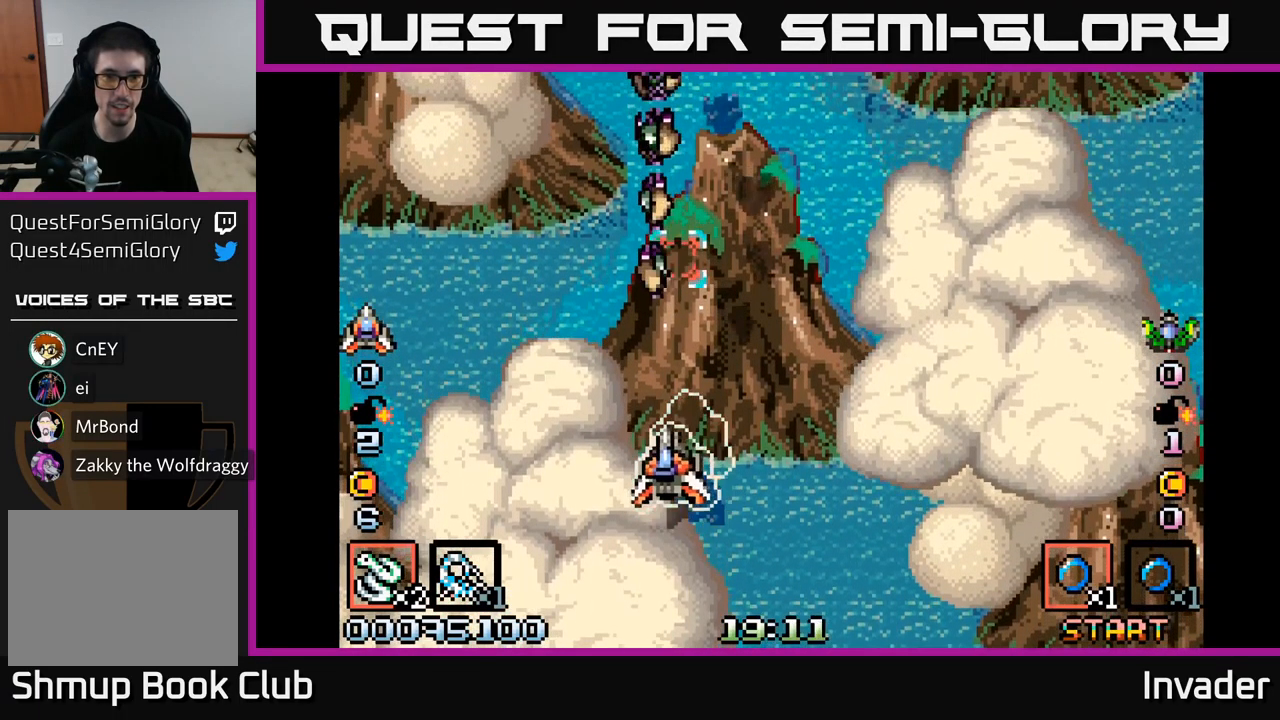
{"buttons": ["B", "DPAD_DOWN"], "right_stick": "center", "events": [[67, "DPAD_LEFT", "up"], [100, "DPAD_DOWN", "up"], [150, "B", "down"], [450, "DPAD_DOWN", "down"]]}
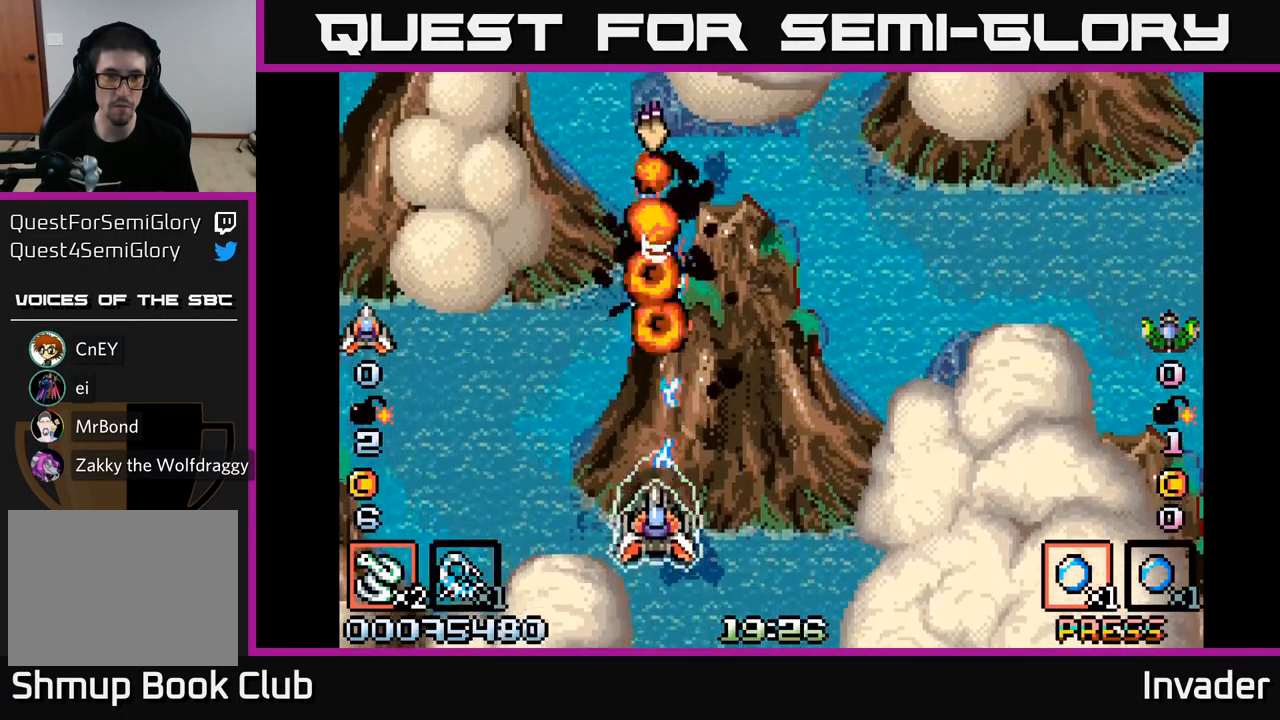
{"buttons": ["B", "DPAD_UP", "DPAD_RIGHT"], "right_stick": "center", "events": [[100, "DPAD_DOWN", "up"], [117, "DPAD_RIGHT", "down"], [200, "DPAD_RIGHT", "up"], [384, "DPAD_UP", "down"], [484, "DPAD_RIGHT", "down"]]}
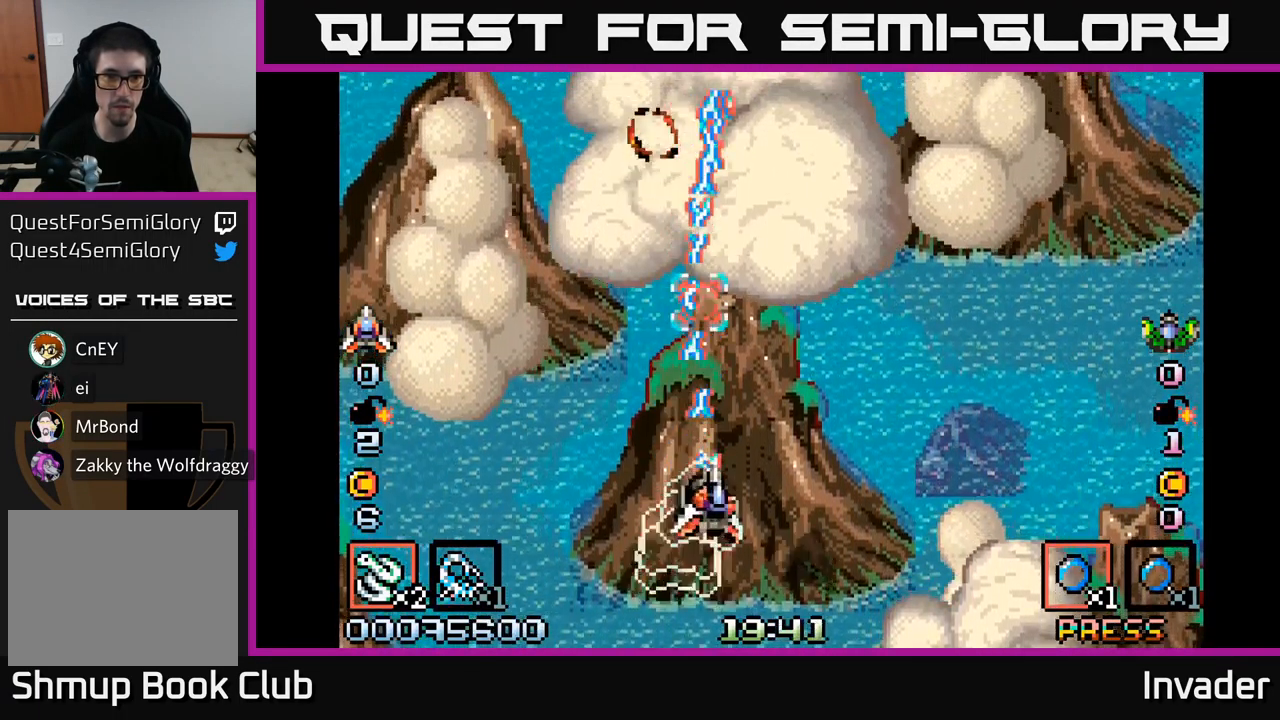
{"buttons": ["B", "DPAD_RIGHT"], "right_stick": "center", "events": [[100, "DPAD_RIGHT", "up"], [150, "DPAD_LEFT", "down"], [200, "DPAD_UP", "up"], [234, "DPAD_UP", "down"], [300, "DPAD_LEFT", "up"], [350, "DPAD_RIGHT", "down"], [450, "DPAD_UP", "up"]]}
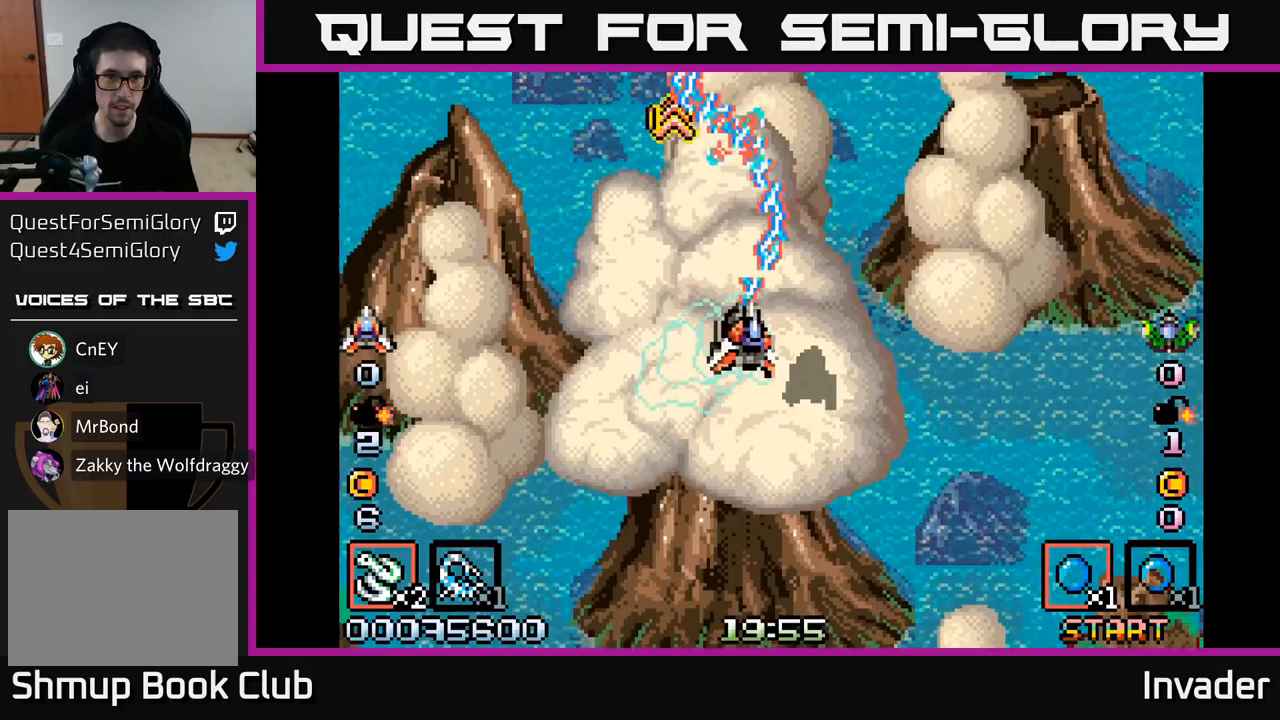
{"buttons": ["B", "DPAD_DOWN", "DPAD_RIGHT"], "right_stick": "center", "events": [[50, "DPAD_DOWN", "down"], [50, "DPAD_RIGHT", "up"], [150, "DPAD_LEFT", "down"], [167, "DPAD_DOWN", "up"], [283, "DPAD_UP", "down"], [333, "DPAD_LEFT", "up"], [417, "DPAD_UP", "up"], [450, "DPAD_RIGHT", "down"], [467, "DPAD_DOWN", "down"]]}
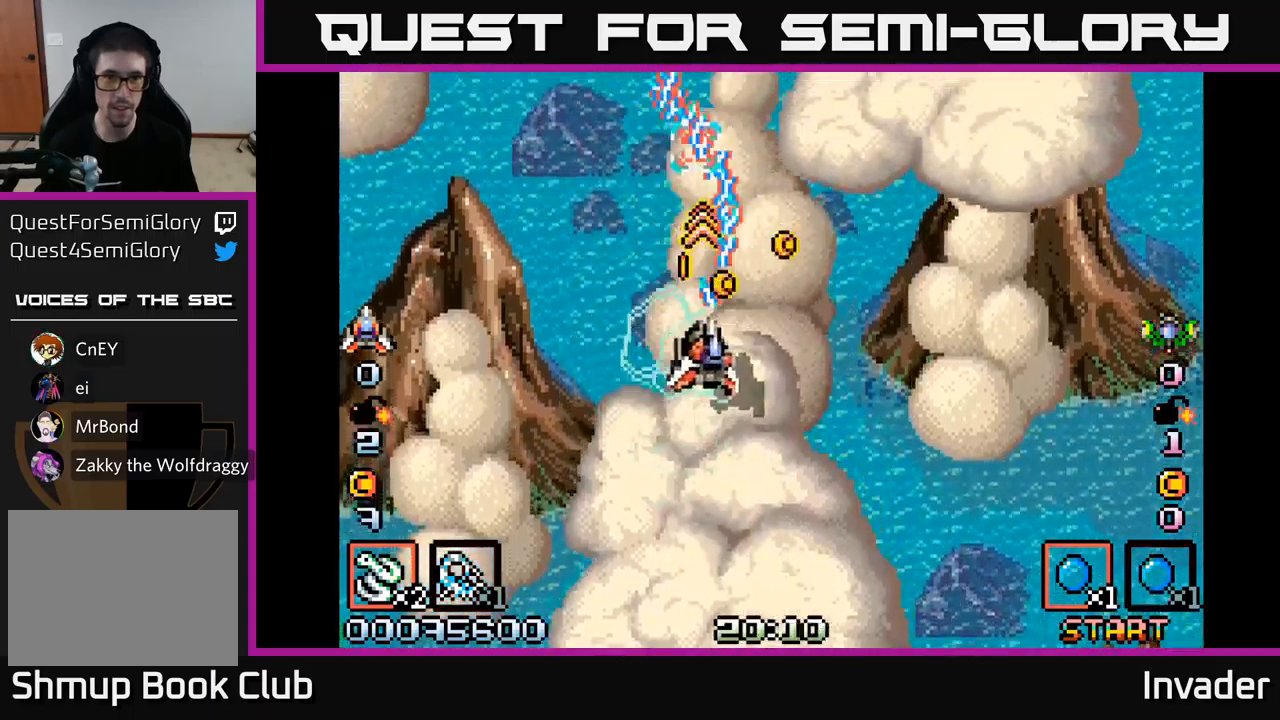
{"buttons": ["B", "DPAD_UP"], "right_stick": "center", "events": [[100, "DPAD_DOWN", "up"], [150, "DPAD_RIGHT", "up"], [217, "DPAD_DOWN", "down"], [233, "DPAD_LEFT", "down"], [317, "DPAD_LEFT", "up"], [333, "DPAD_DOWN", "up"], [367, "DPAD_UP", "down"]]}
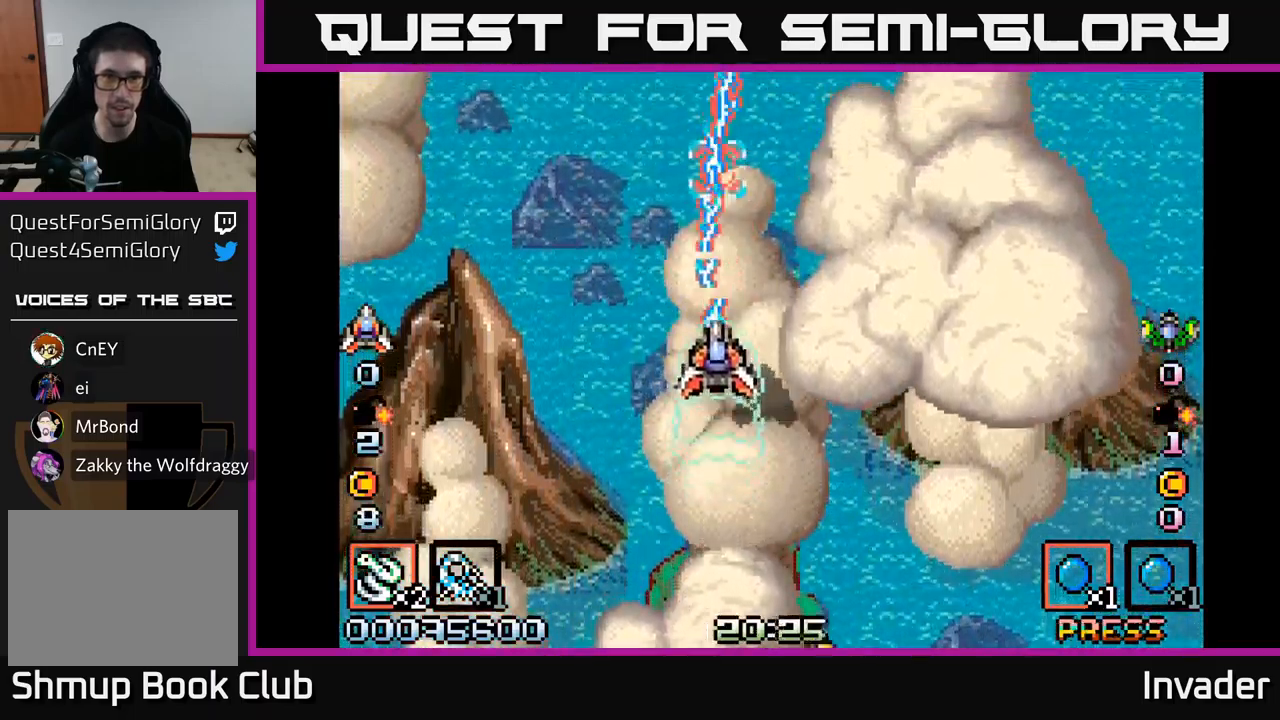
{"buttons": ["B", "DPAD_RIGHT"], "right_stick": "center", "events": [[33, "DPAD_LEFT", "down"], [67, "DPAD_UP", "up"], [150, "DPAD_DOWN", "down"], [250, "DPAD_LEFT", "up"], [317, "DPAD_RIGHT", "down"], [350, "DPAD_DOWN", "up"]]}
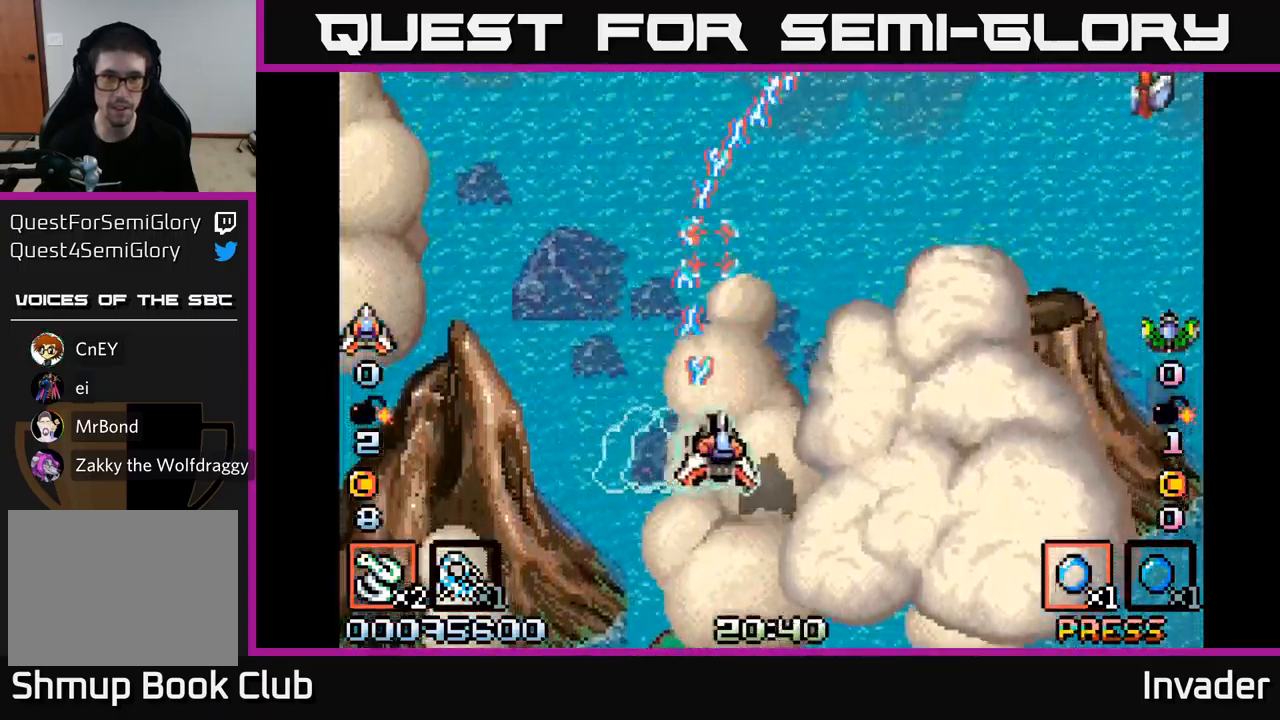
{"buttons": ["B", "DPAD_RIGHT"], "right_stick": "center", "events": []}
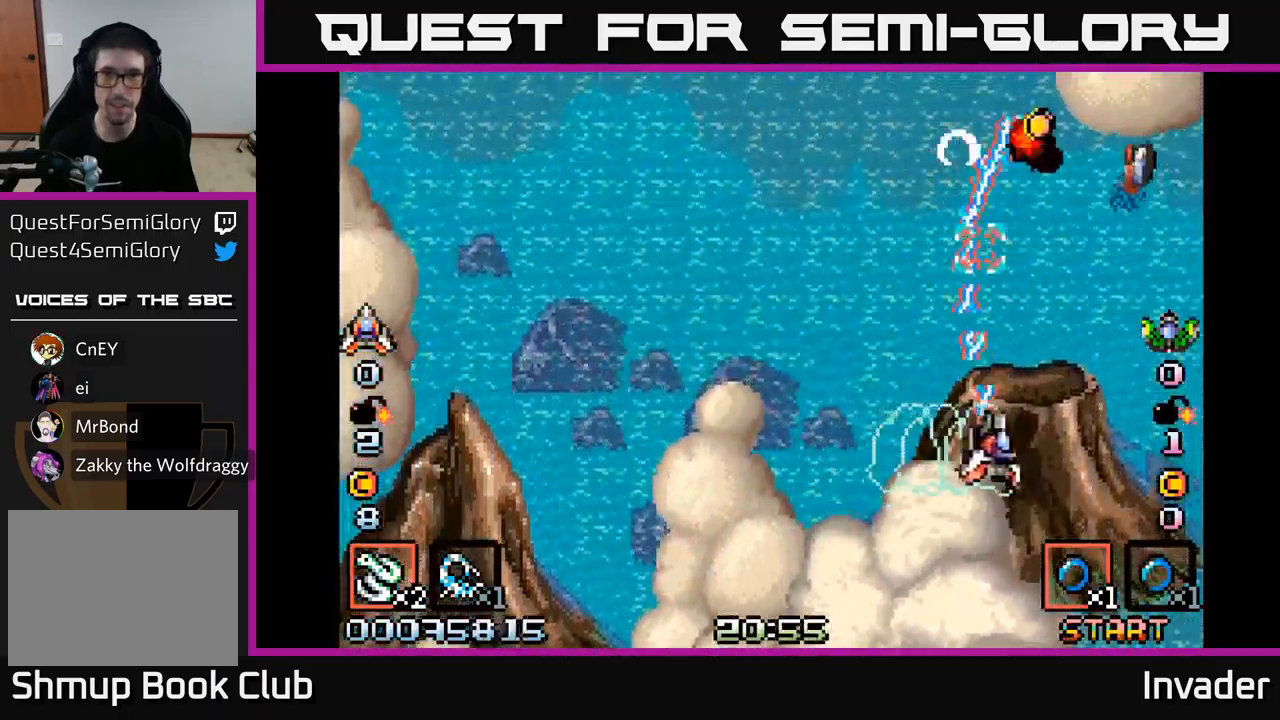
{"buttons": ["B", "DPAD_LEFT"], "right_stick": "center", "events": [[283, "DPAD_DOWN", "down"], [317, "DPAD_RIGHT", "up"], [350, "DPAD_LEFT", "down"], [450, "DPAD_DOWN", "up"]]}
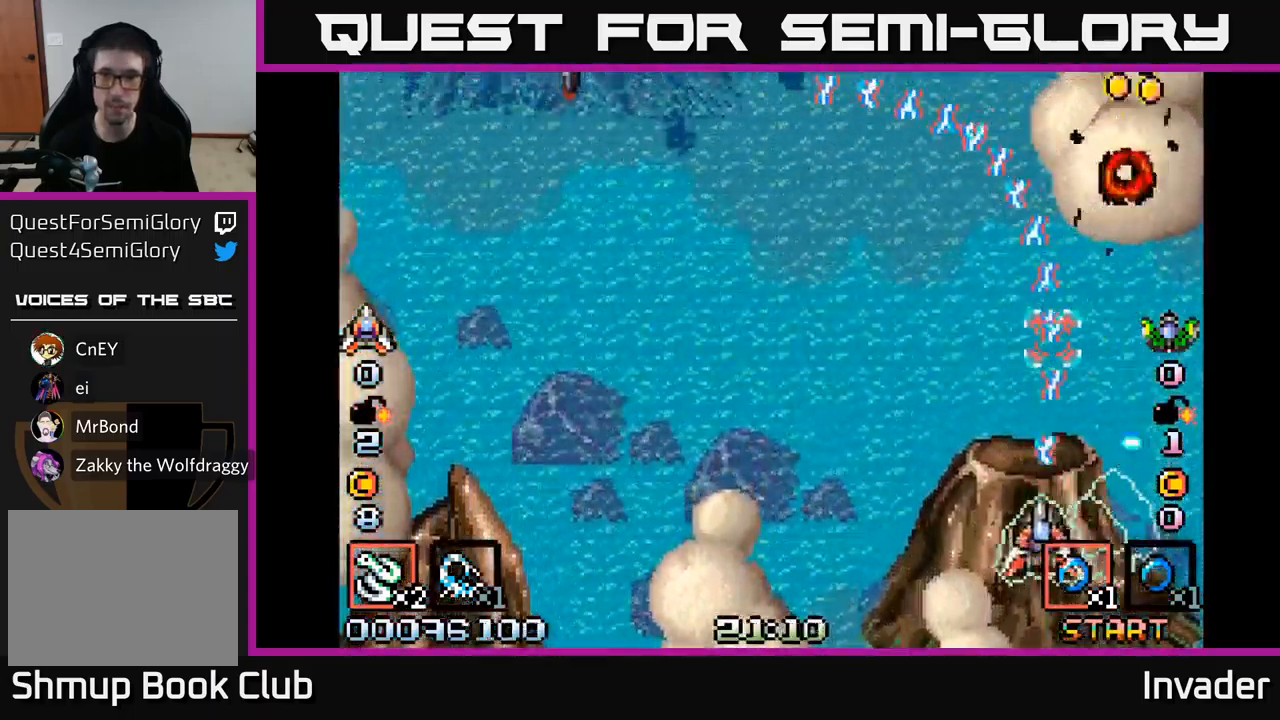
{"buttons": ["B", "DPAD_LEFT"], "right_stick": "center", "events": []}
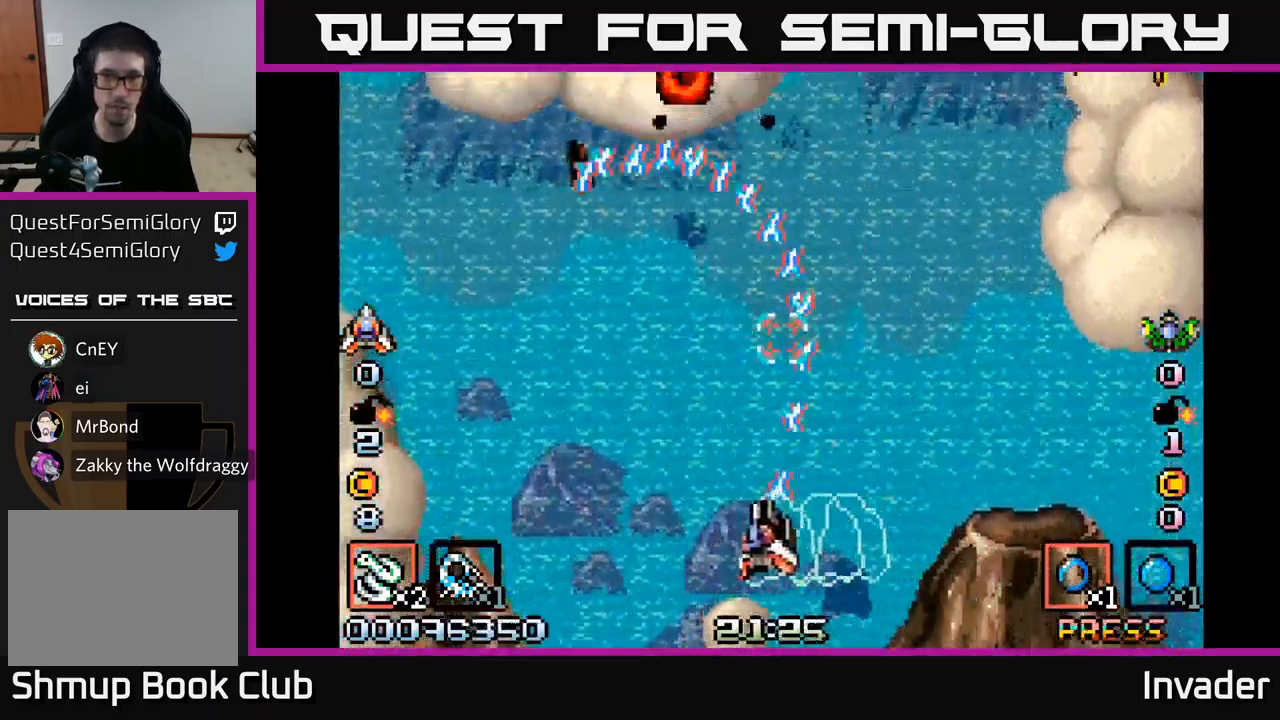
{"buttons": ["B", "DPAD_RIGHT"], "right_stick": "center", "events": [[183, "DPAD_UP", "down"], [400, "DPAD_UP", "up"], [433, "DPAD_LEFT", "up"], [450, "DPAD_RIGHT", "down"]]}
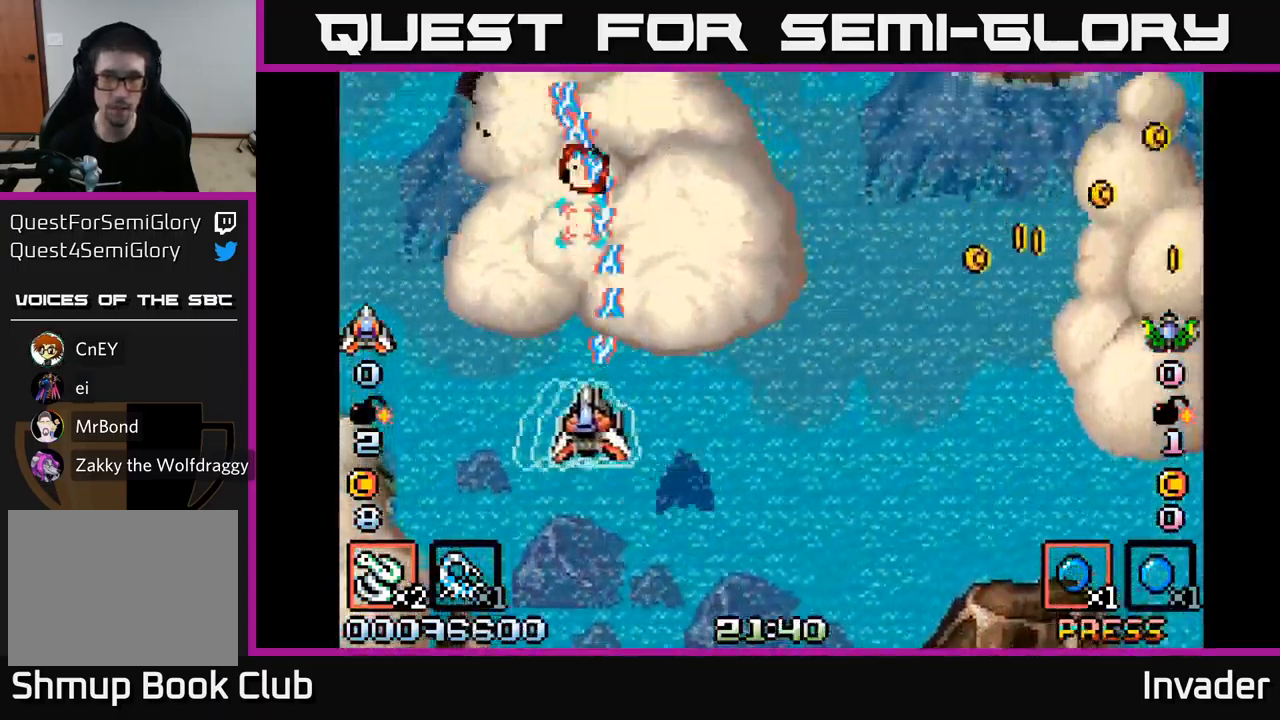
{"buttons": ["B", "DPAD_UP", "DPAD_LEFT"], "right_stick": "center", "events": [[167, "DPAD_DOWN", "down"], [250, "DPAD_RIGHT", "up"], [300, "DPAD_DOWN", "up"], [300, "DPAD_LEFT", "down"], [433, "DPAD_UP", "down"]]}
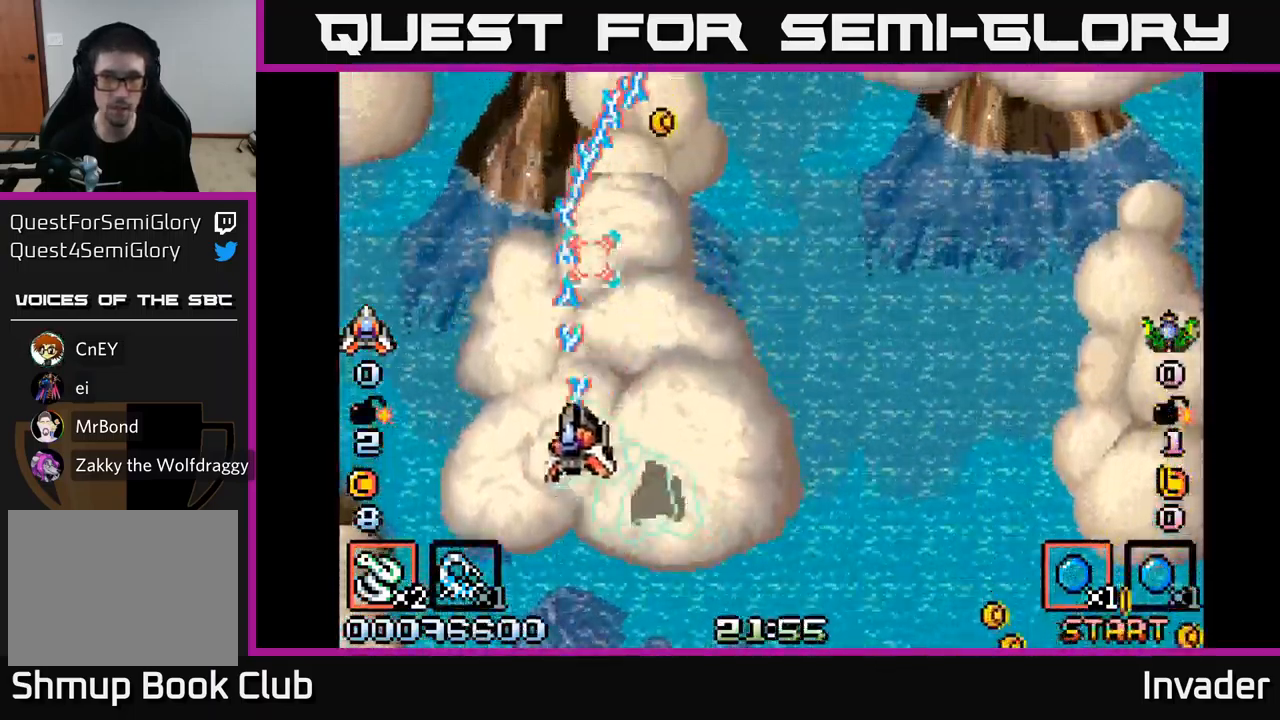
{"buttons": ["B", "DPAD_LEFT"], "right_stick": "center", "events": [[150, "DPAD_LEFT", "up"], [167, "DPAD_UP", "up"], [217, "DPAD_RIGHT", "down"], [333, "DPAD_DOWN", "down"], [467, "DPAD_RIGHT", "up"], [483, "DPAD_LEFT", "down"], [500, "DPAD_DOWN", "up"]]}
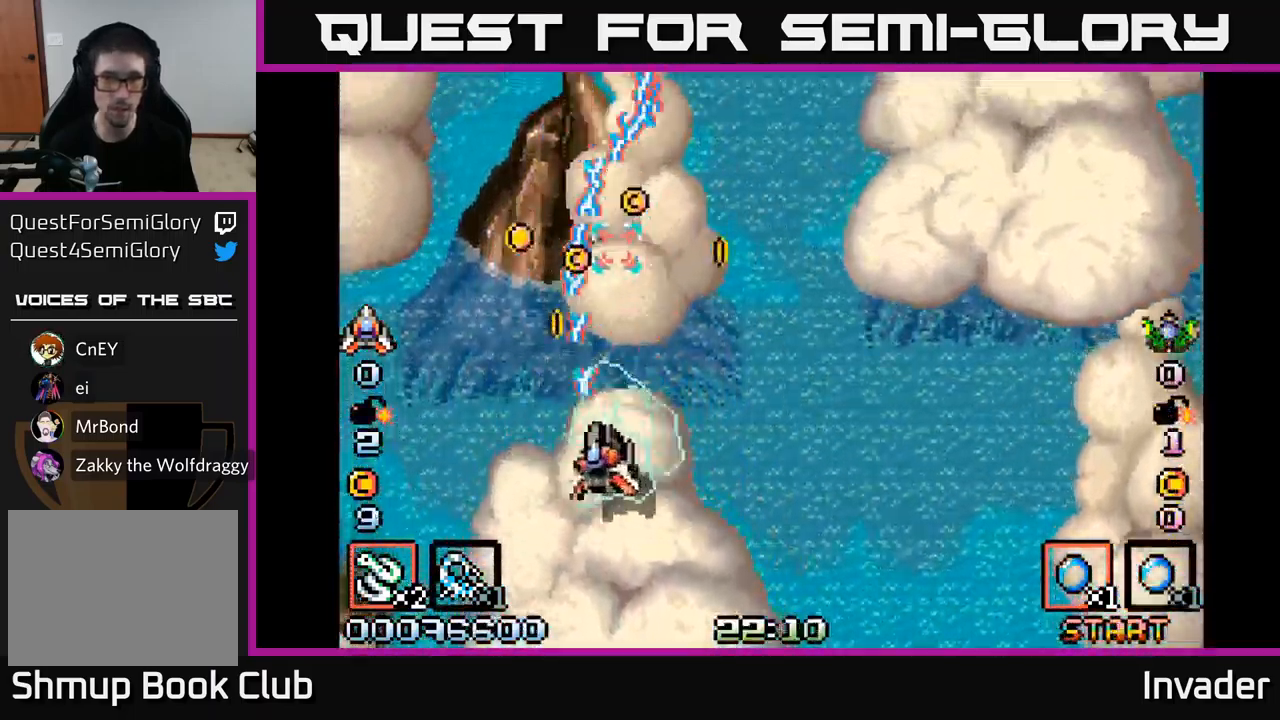
{"buttons": ["B", "DPAD_DOWN", "DPAD_RIGHT"], "right_stick": "center", "events": [[100, "DPAD_UP", "down"], [183, "DPAD_LEFT", "up"], [183, "DPAD_UP", "up"], [200, "DPAD_RIGHT", "down"], [300, "DPAD_DOWN", "down"]]}
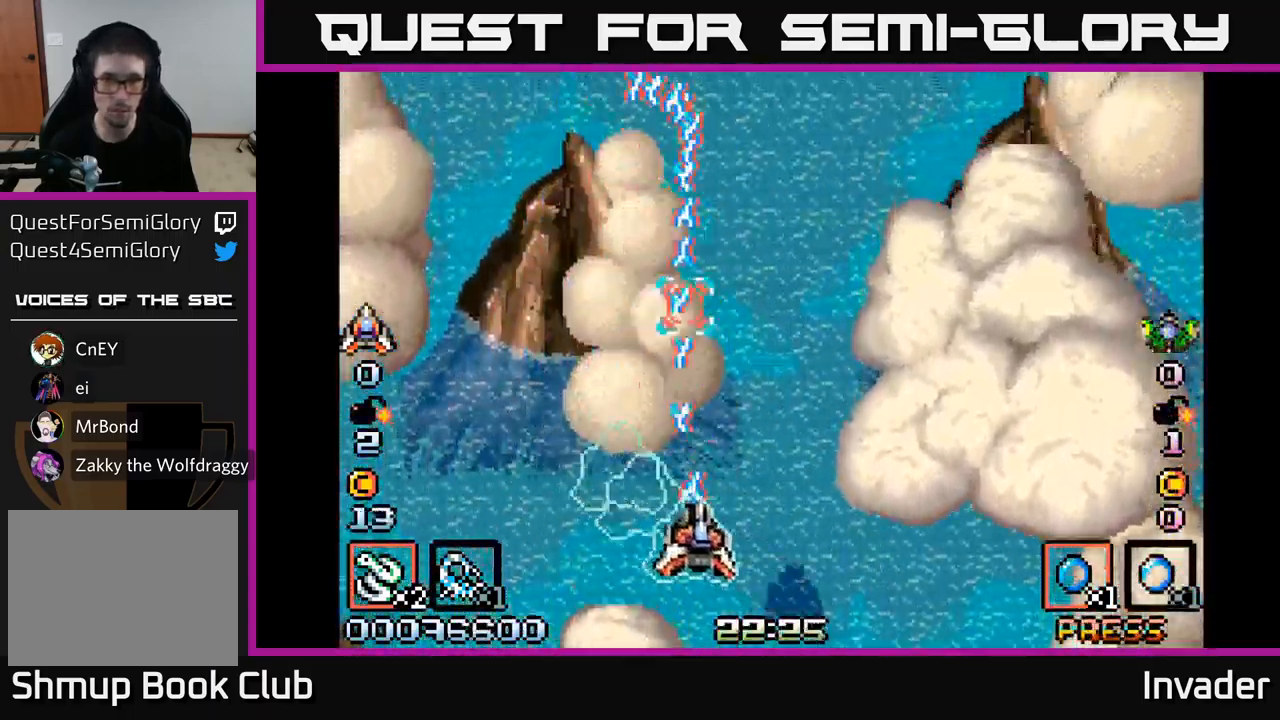
{"buttons": ["B", "DPAD_LEFT"], "right_stick": "center", "events": [[133, "DPAD_DOWN", "up"], [199, "DPAD_UP", "down"], [416, "DPAD_RIGHT", "up"], [466, "DPAD_LEFT", "down"], [483, "DPAD_UP", "up"]]}
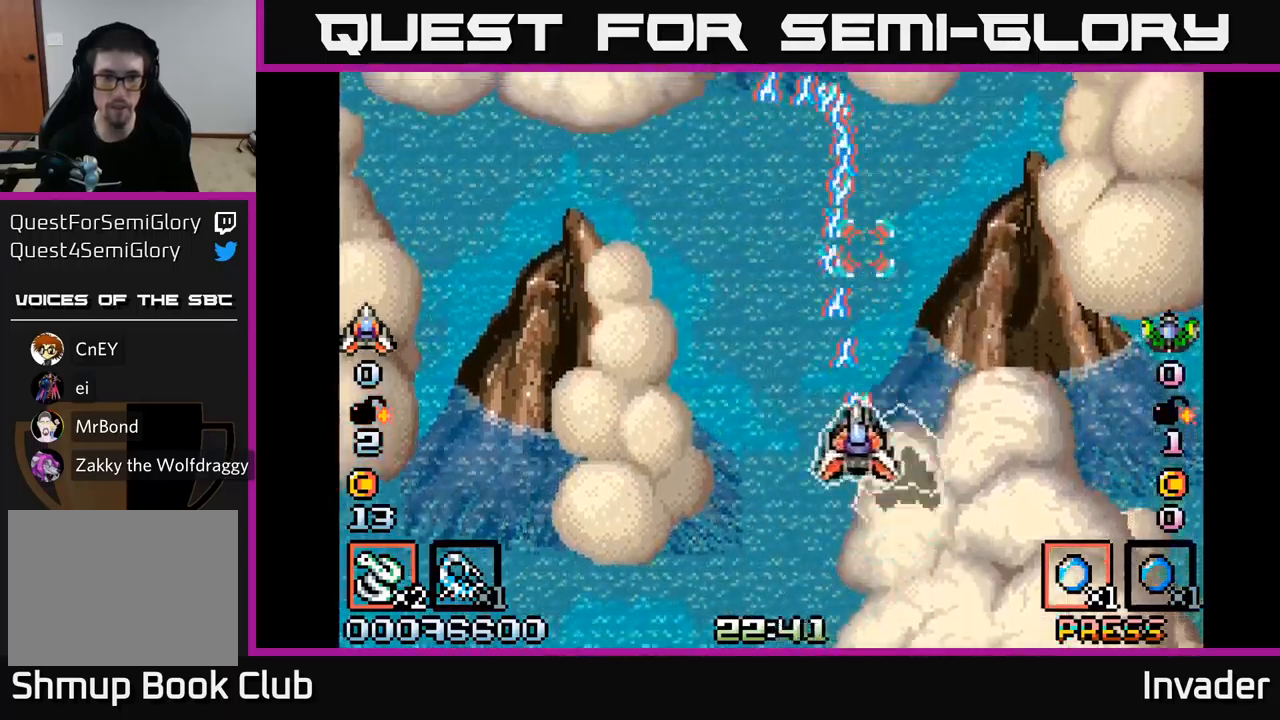
{"buttons": ["B", "DPAD_DOWN"], "right_stick": "center", "events": [[433, "DPAD_DOWN", "down"], [483, "DPAD_LEFT", "up"]]}
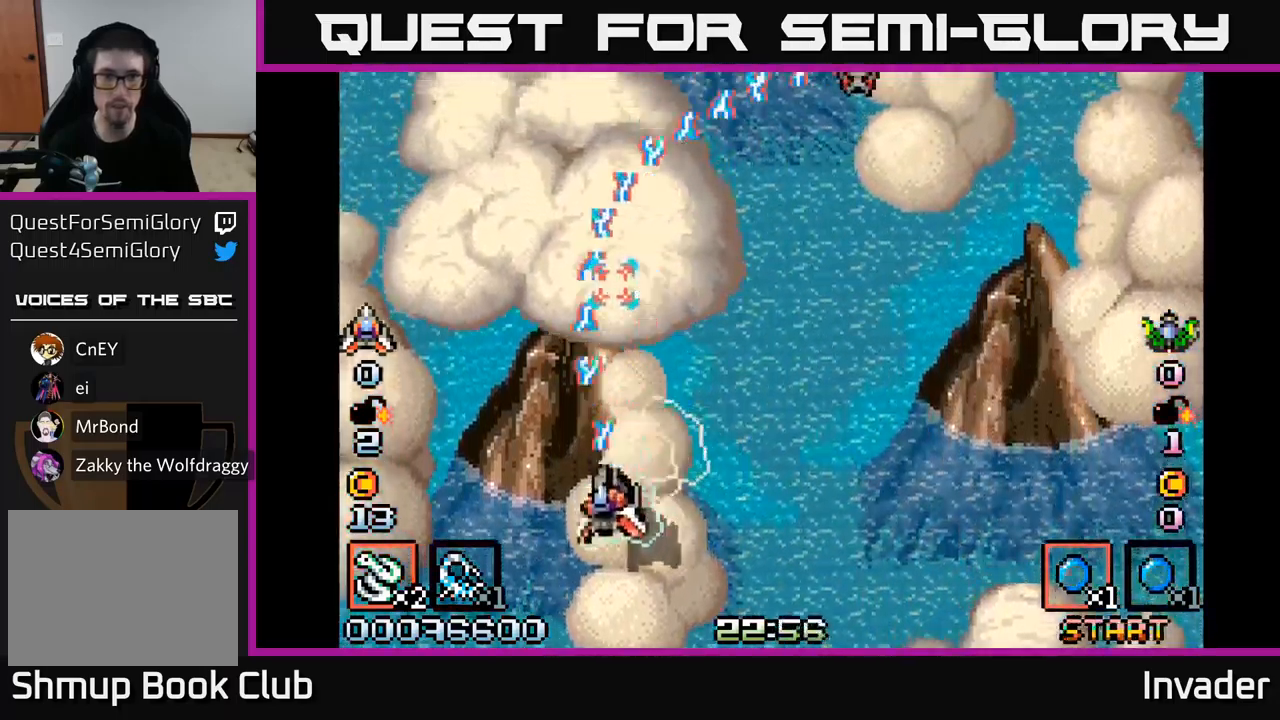
{"buttons": ["B", "DPAD_RIGHT"], "right_stick": "center", "events": [[67, "DPAD_RIGHT", "down"], [83, "DPAD_DOWN", "up"]]}
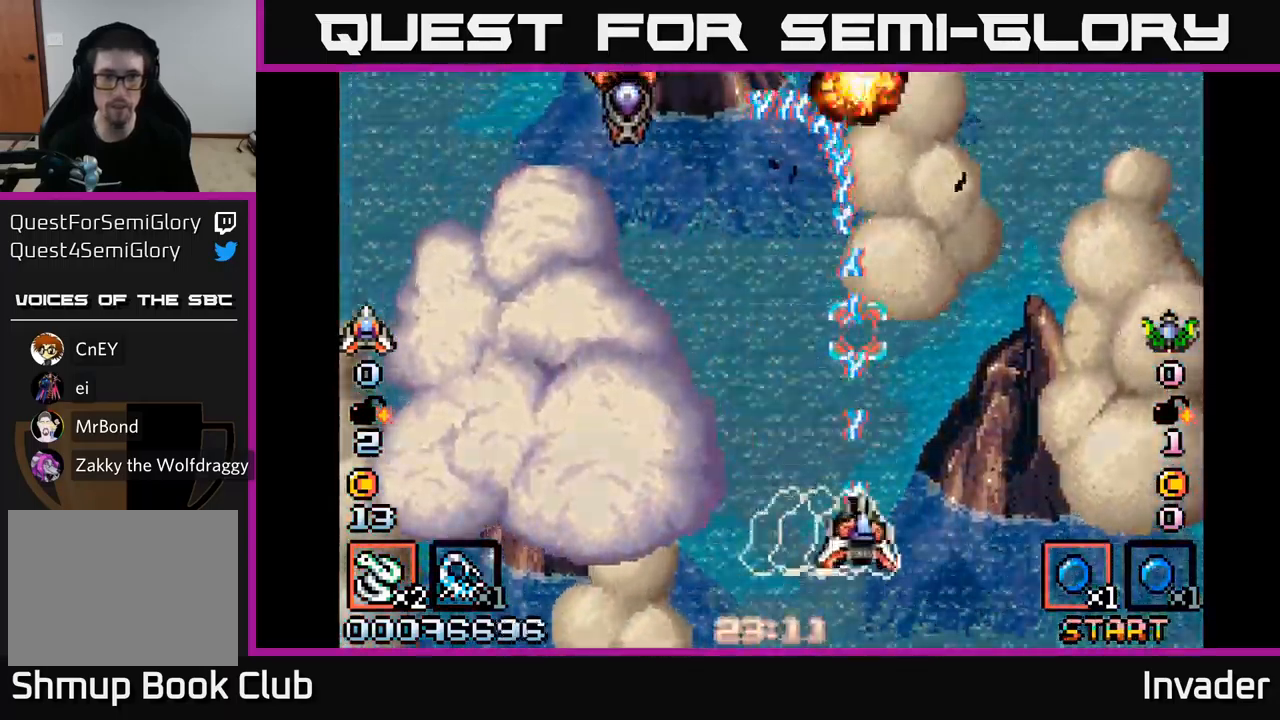
{"buttons": ["B", "DPAD_UP", "DPAD_LEFT"], "right_stick": "center", "events": [[17, "DPAD_RIGHT", "up"], [33, "DPAD_UP", "down"], [50, "DPAD_LEFT", "down"], [83, "DPAD_UP", "up"], [350, "DPAD_UP", "down"]]}
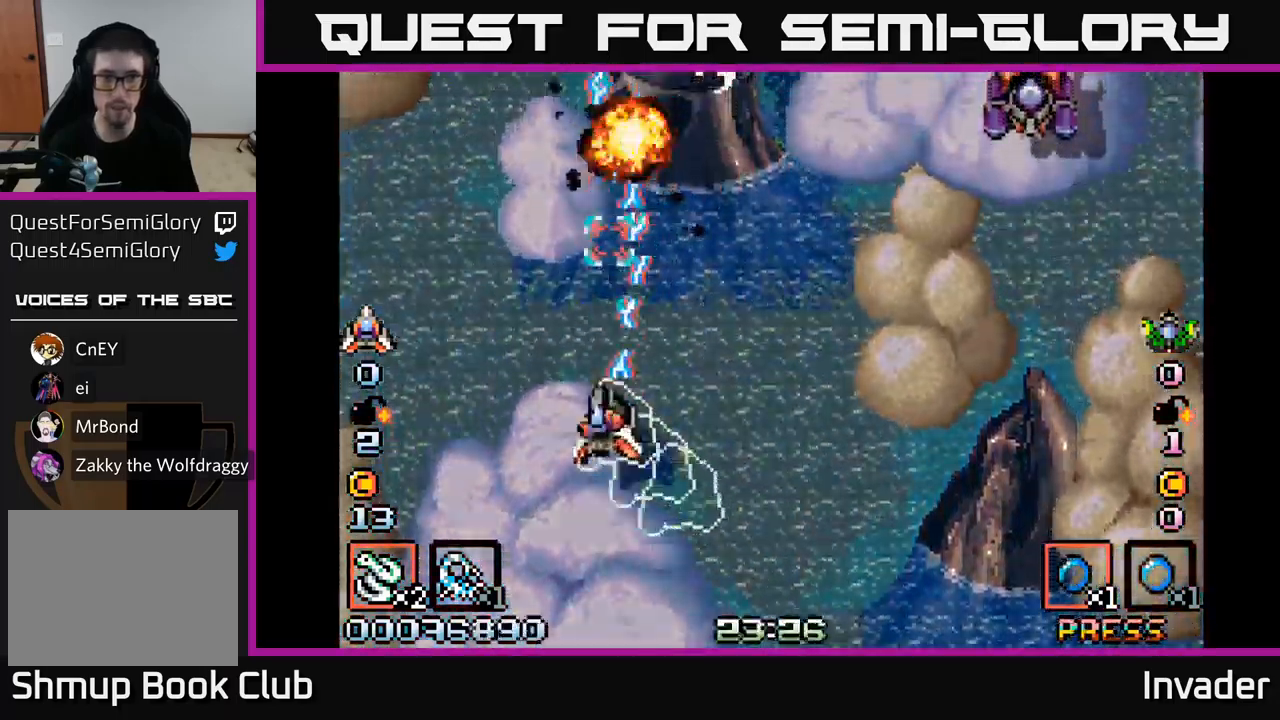
{"buttons": ["B", "DPAD_RIGHT"], "right_stick": "center", "events": [[17, "DPAD_LEFT", "up"], [17, "DPAD_UP", "up"], [50, "DPAD_RIGHT", "down"]]}
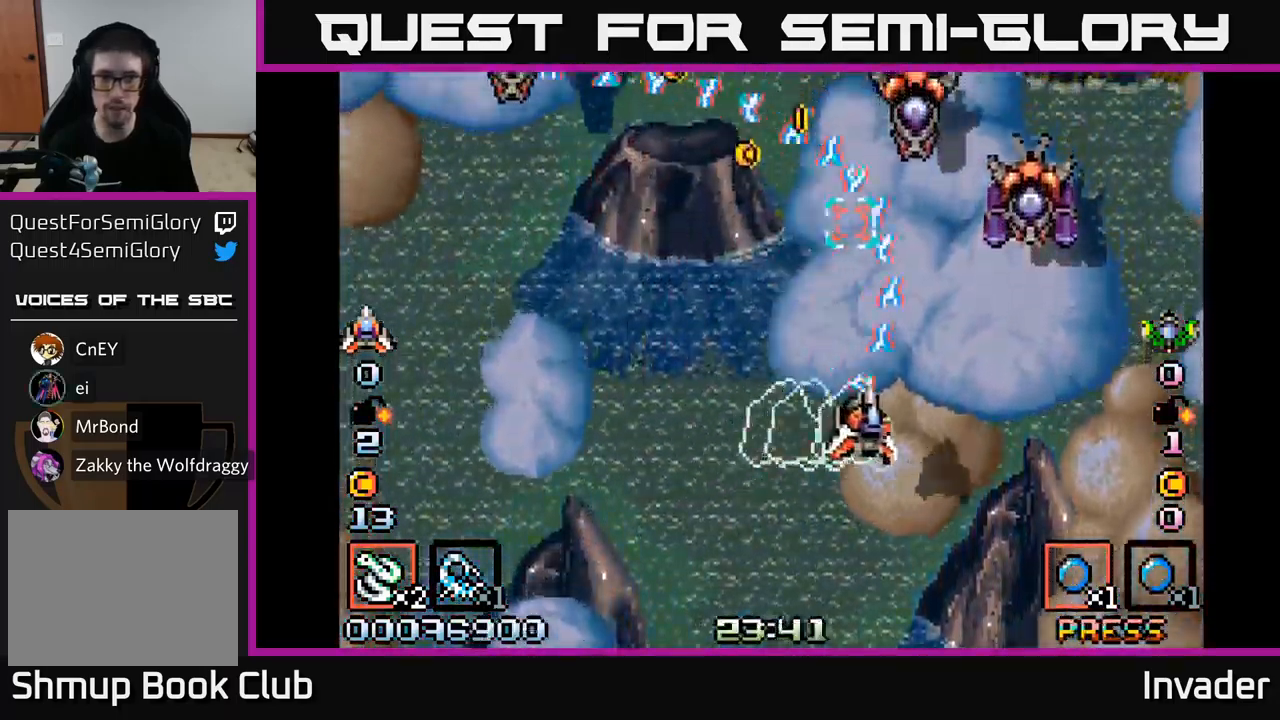
{"buttons": ["B", "DPAD_LEFT"], "right_stick": "center", "events": [[200, "DPAD_DOWN", "down"], [350, "DPAD_RIGHT", "up"], [400, "DPAD_LEFT", "down"], [467, "DPAD_DOWN", "up"]]}
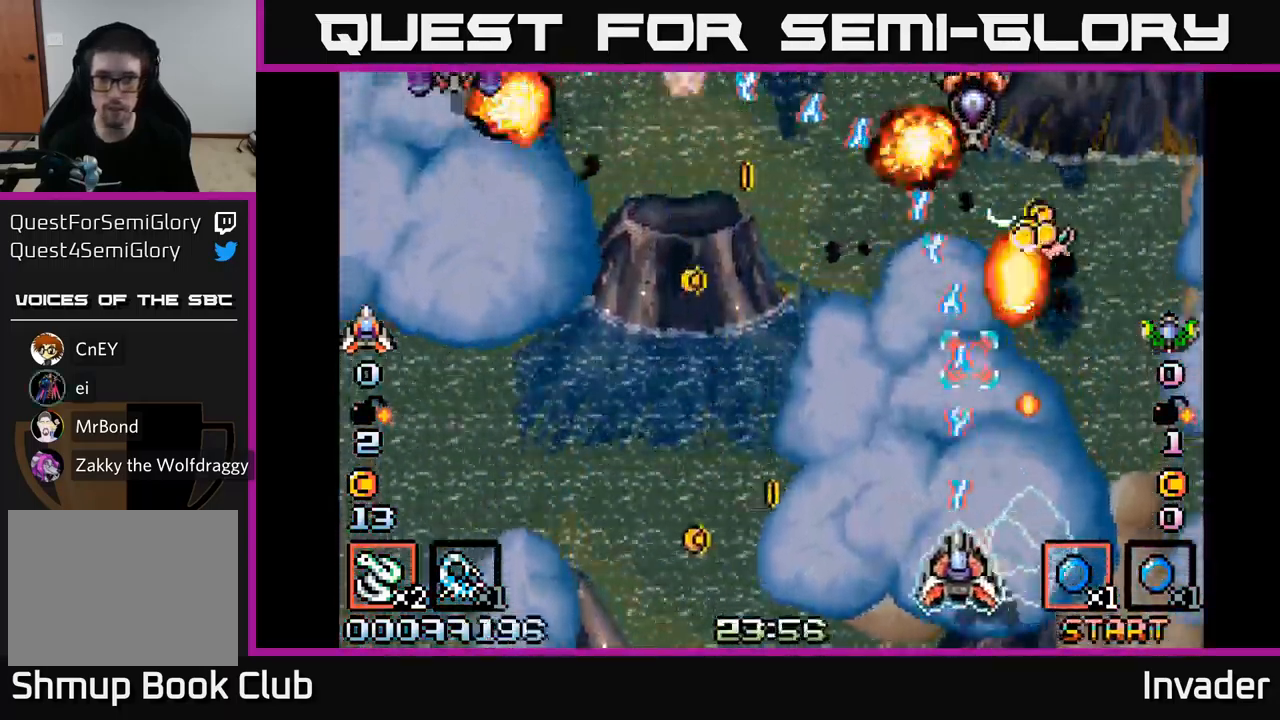
{"buttons": ["B", "DPAD_RIGHT"], "right_stick": "center", "events": [[300, "DPAD_UP", "down"], [417, "DPAD_LEFT", "up"], [417, "DPAD_UP", "up"], [433, "DPAD_RIGHT", "down"]]}
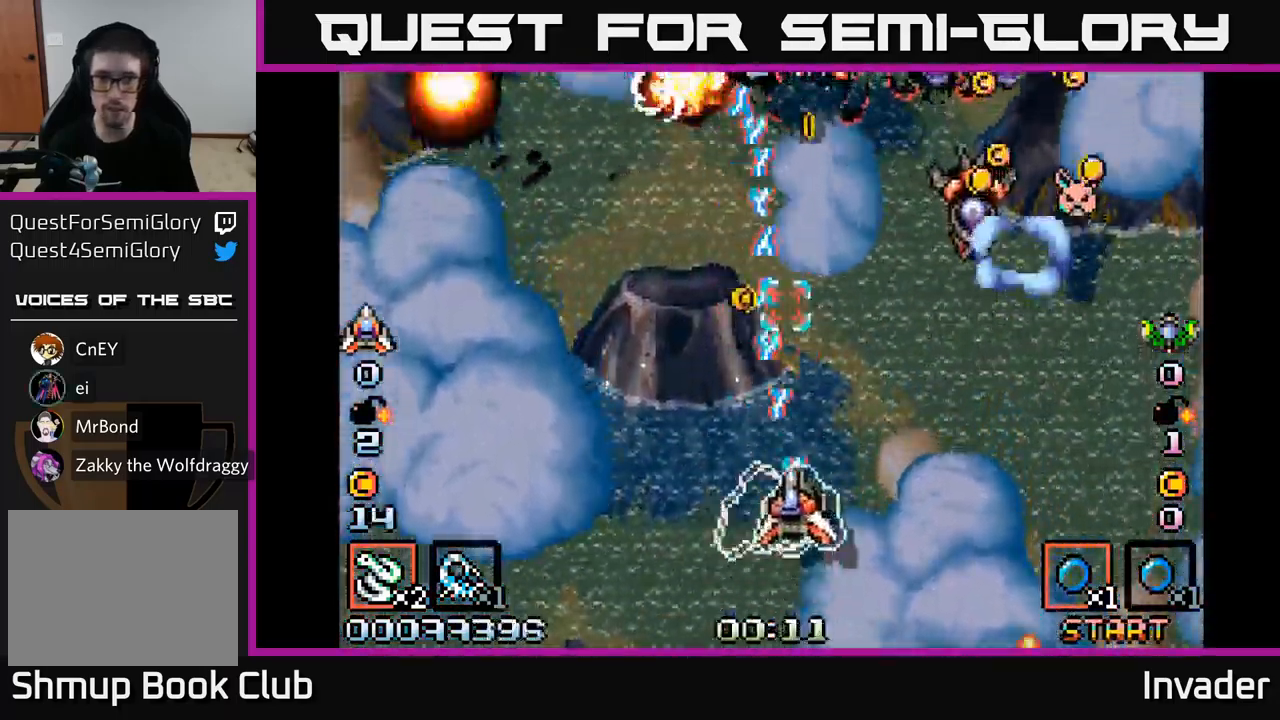
{"buttons": ["B", "DPAD_DOWN", "DPAD_LEFT"], "right_stick": "center", "events": [[400, "DPAD_DOWN", "down"], [417, "DPAD_RIGHT", "up"], [450, "DPAD_LEFT", "down"]]}
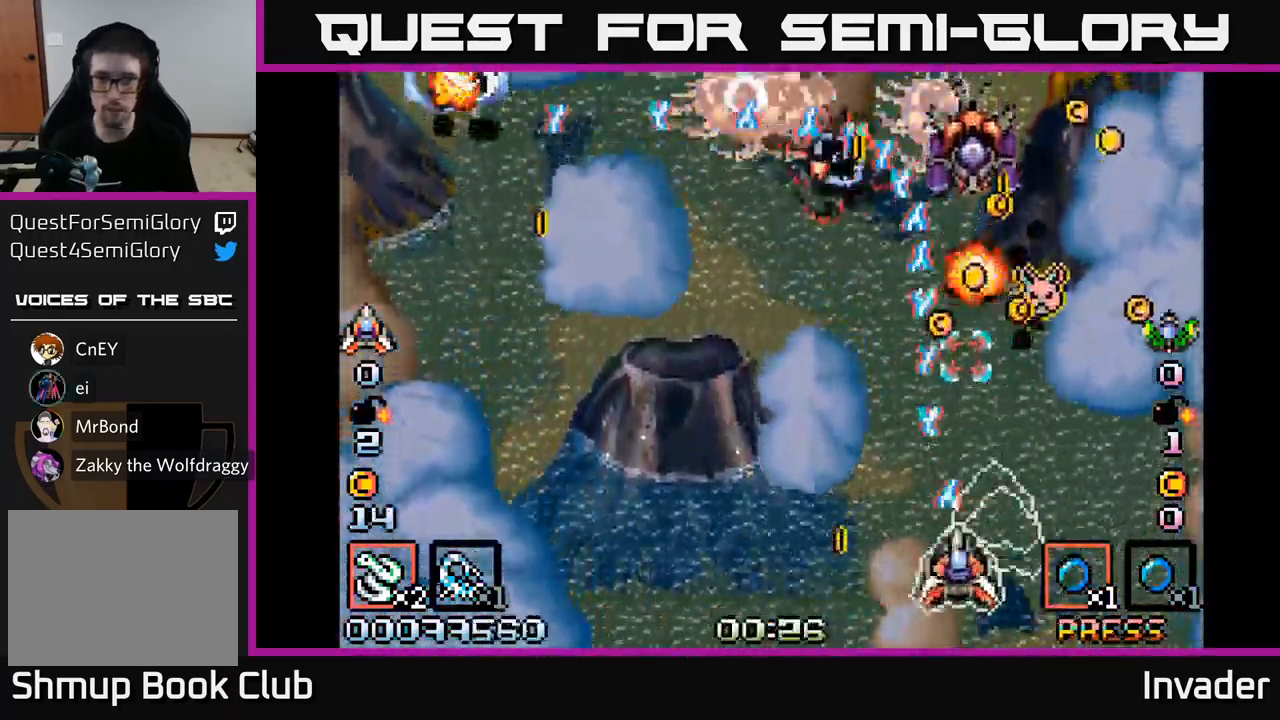
{"buttons": ["B", "R2", "DPAD_RIGHT"], "right_stick": "center", "events": [[17, "DPAD_DOWN", "up"], [100, "DPAD_LEFT", "up"], [117, "DPAD_DOWN", "down"], [133, "DPAD_RIGHT", "down"], [250, "DPAD_DOWN", "up"], [300, "DPAD_RIGHT", "up"], [317, "DPAD_RIGHT", "down"], [483, "R2", "down"]]}
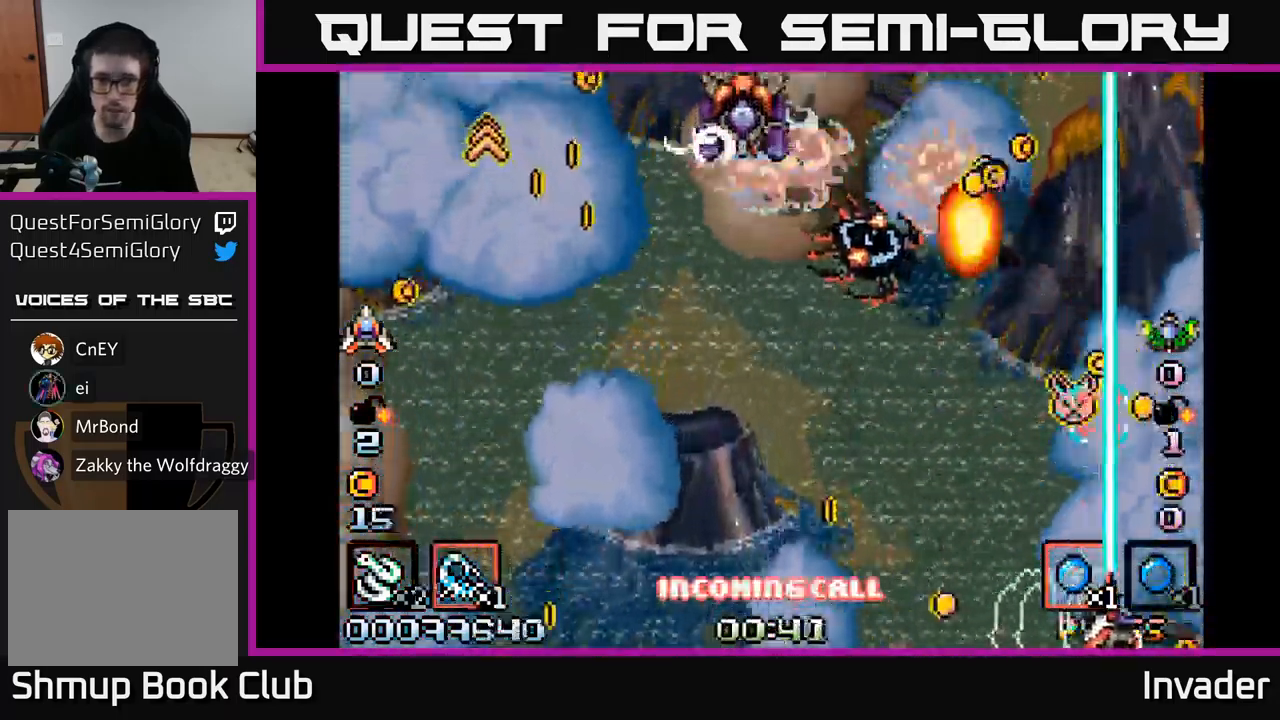
{"buttons": ["B", "DPAD_RIGHT"], "right_stick": "center", "events": [[67, "DPAD_RIGHT", "up"], [83, "R2", "up"], [150, "DPAD_LEFT", "down"], [283, "DPAD_UP", "down"], [367, "DPAD_LEFT", "up"], [483, "DPAD_UP", "up"], [500, "DPAD_RIGHT", "down"]]}
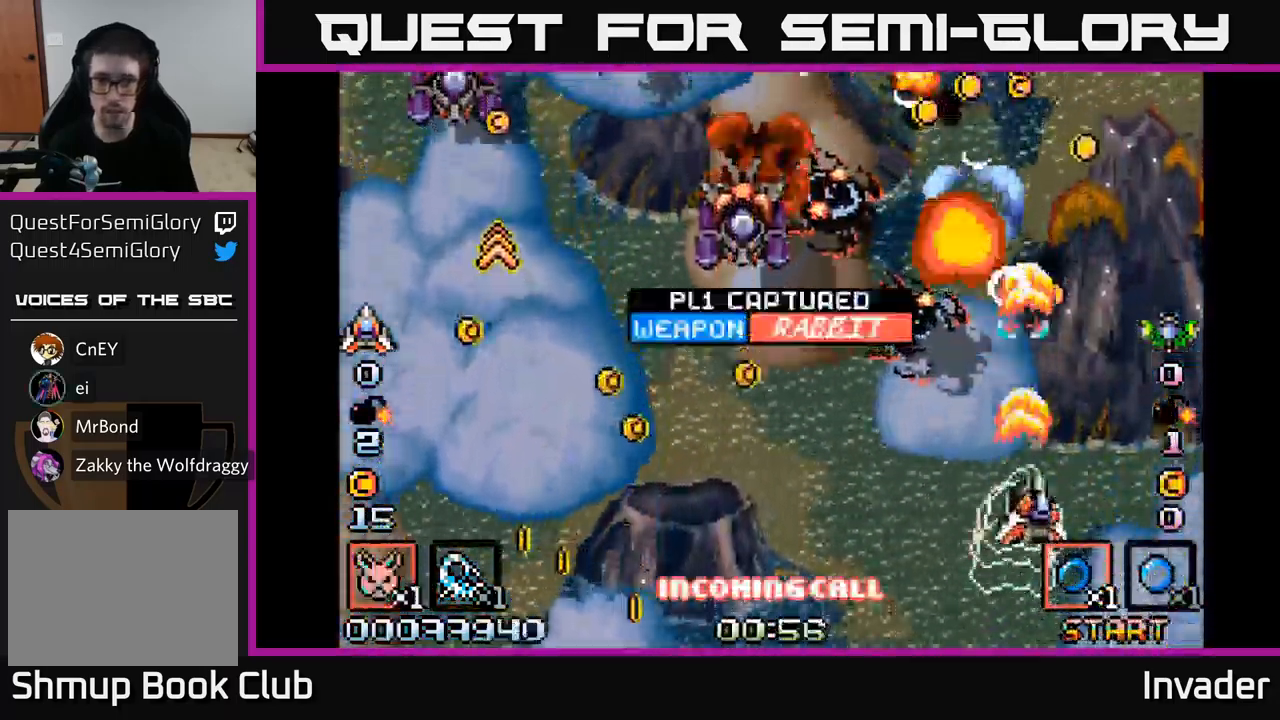
{"buttons": ["B", "DPAD_RIGHT"], "right_stick": "center", "events": [[17, "DPAD_DOWN", "down"], [33, "DPAD_RIGHT", "up"], [83, "DPAD_LEFT", "down"], [184, "DPAD_DOWN", "up"], [300, "DPAD_DOWN", "down"], [400, "DPAD_DOWN", "up"], [484, "DPAD_LEFT", "up"], [500, "DPAD_RIGHT", "down"]]}
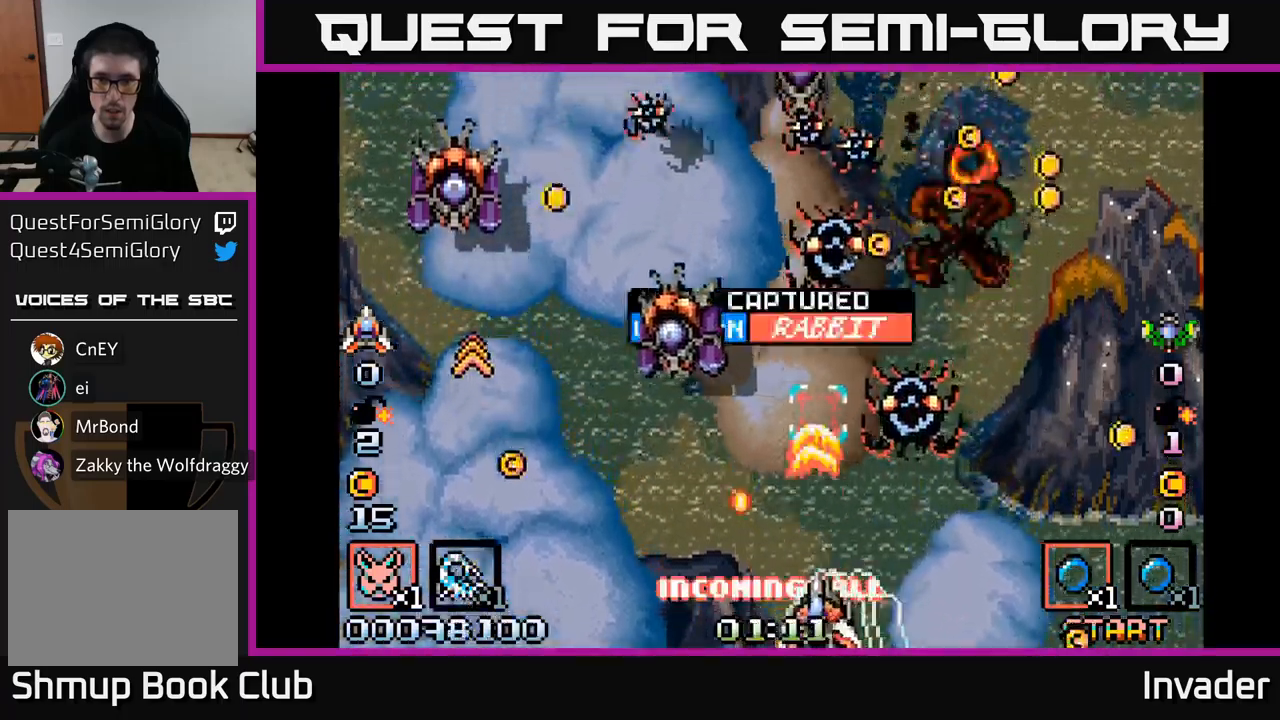
{"buttons": ["B", "DPAD_LEFT"], "right_stick": "center"}
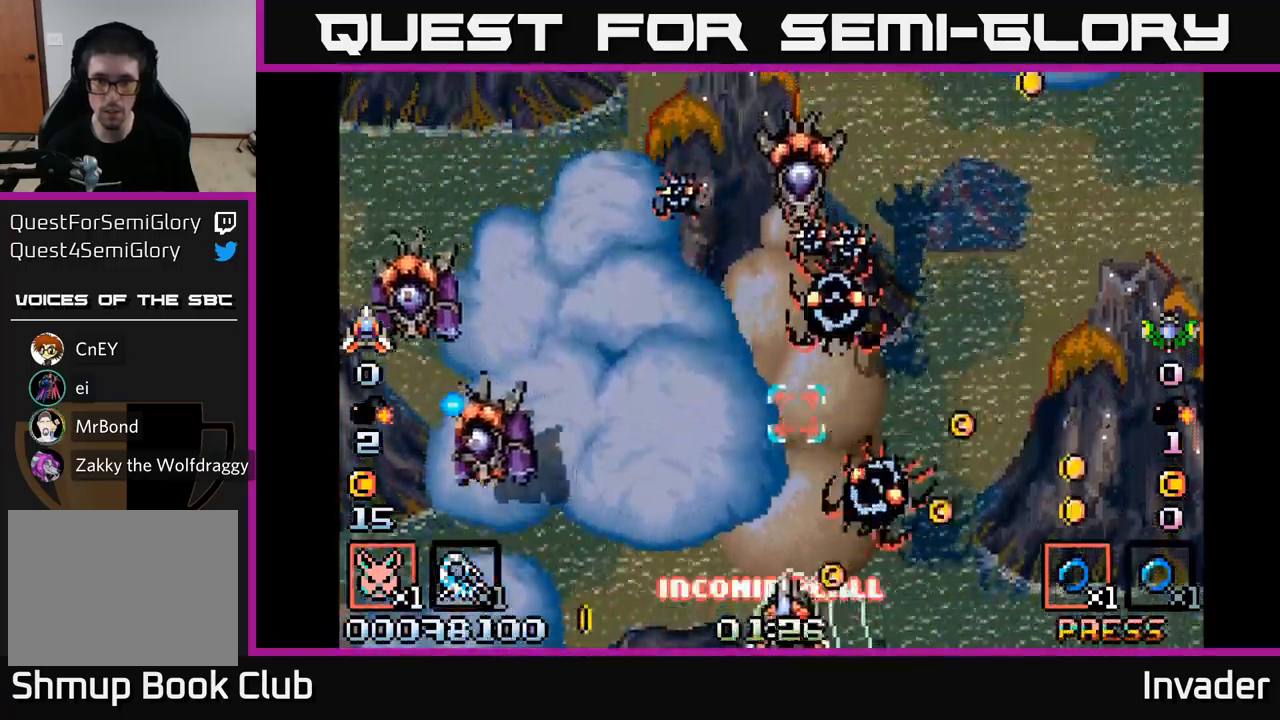
{"buttons": ["B", "DPAD_LEFT"], "right_stick": "center", "events": [[100, "DPAD_UP", "down"], [167, "DPAD_LEFT", "up"], [167, "DPAD_UP", "up"], [234, "DPAD_UP", "down"], [234, "L2", "down"], [250, "DPAD_LEFT", "down"], [334, "L2", "up"], [450, "DPAD_UP", "up"]]}
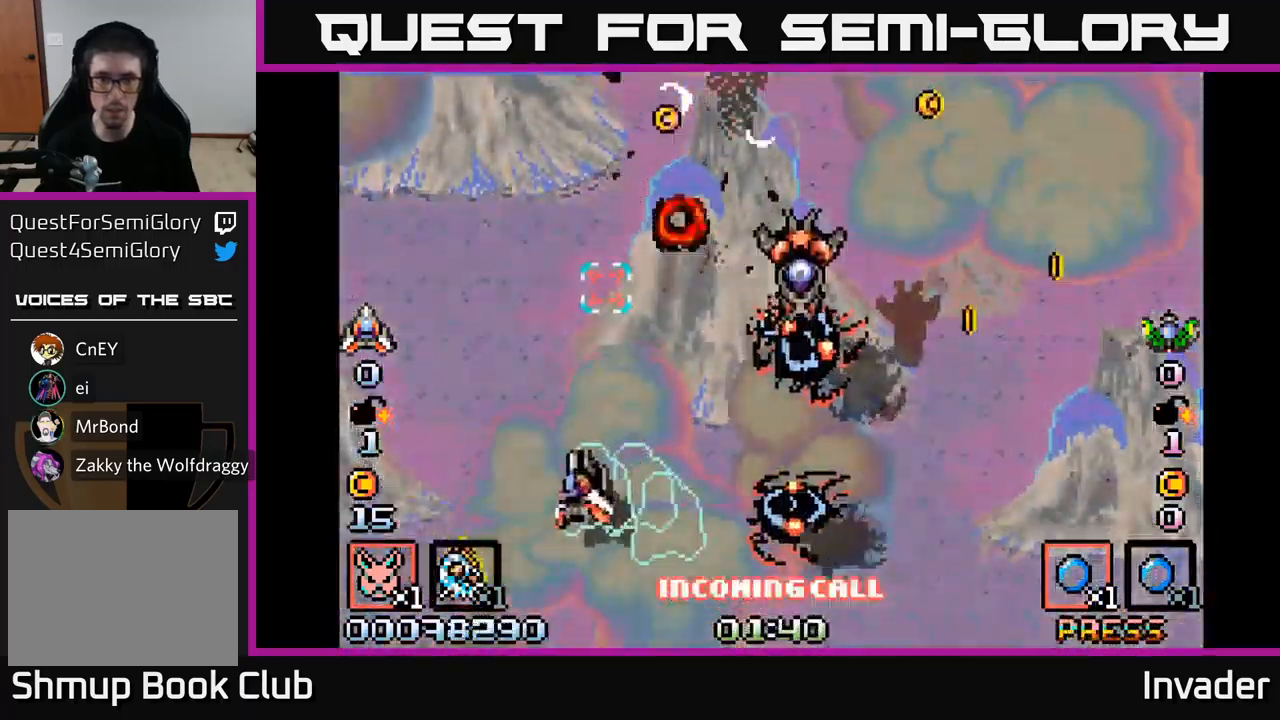
{"buttons": ["B"], "right_stick": "center", "events": [[34, "DPAD_UP", "down"], [150, "DPAD_UP", "up"], [200, "DPAD_LEFT", "up"], [217, "DPAD_DOWN", "down"], [367, "DPAD_RIGHT", "down"], [434, "DPAD_DOWN", "up"], [434, "DPAD_RIGHT", "up"]]}
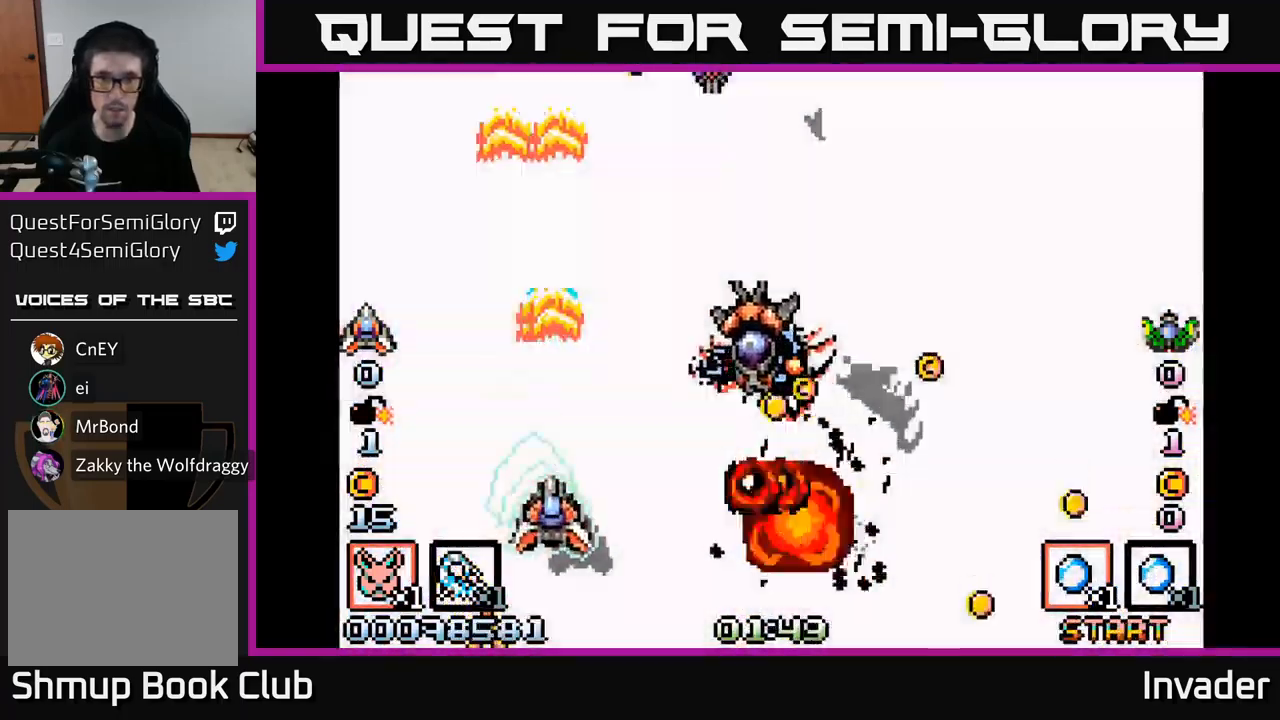
{"buttons": ["B"], "right_stick": "center", "events": [[150, "DPAD_RIGHT", "down"], [200, "DPAD_DOWN", "down"], [284, "DPAD_RIGHT", "up"], [334, "DPAD_DOWN", "up"]]}